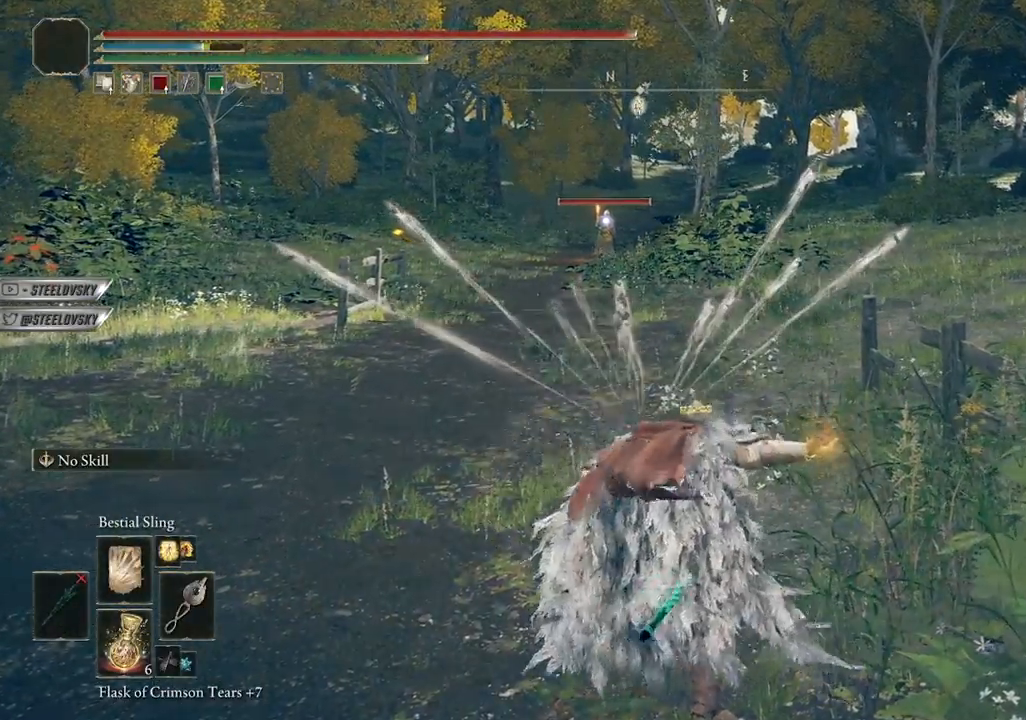
Gameplay with a controller (PlayStation layout); each line is a JSON object with the inputs held at the frame after it. "events" lists button and stick changes between this image and that frame as [ms after this image, input, new state], when the widget could be followed in between.
{"buttons": [], "left_stick": "up-right", "right_stick": "center", "events": [[33, "L1", "up"], [50, "R1", "down"], [117, "R1", "up"], [217, "R1", "down"], [267, "R1", "up"], [433, "left_stick", "up-right"]]}
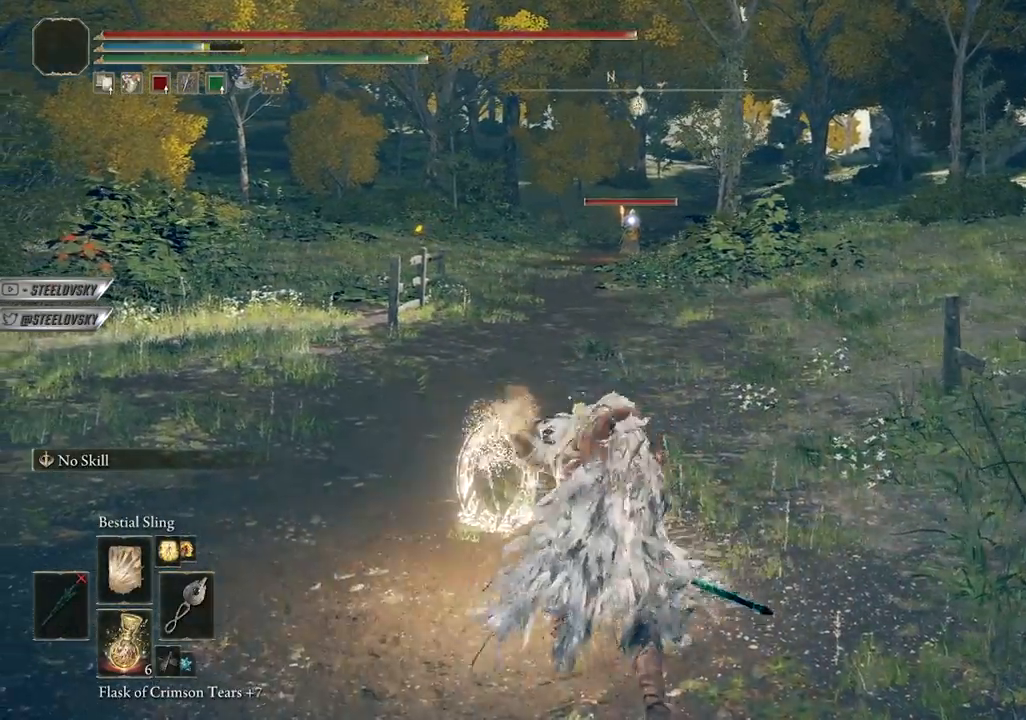
{"buttons": [], "left_stick": "right", "right_stick": "center", "events": [[50, "left_stick", "right"], [300, "L1", "down"], [483, "L1", "up"]]}
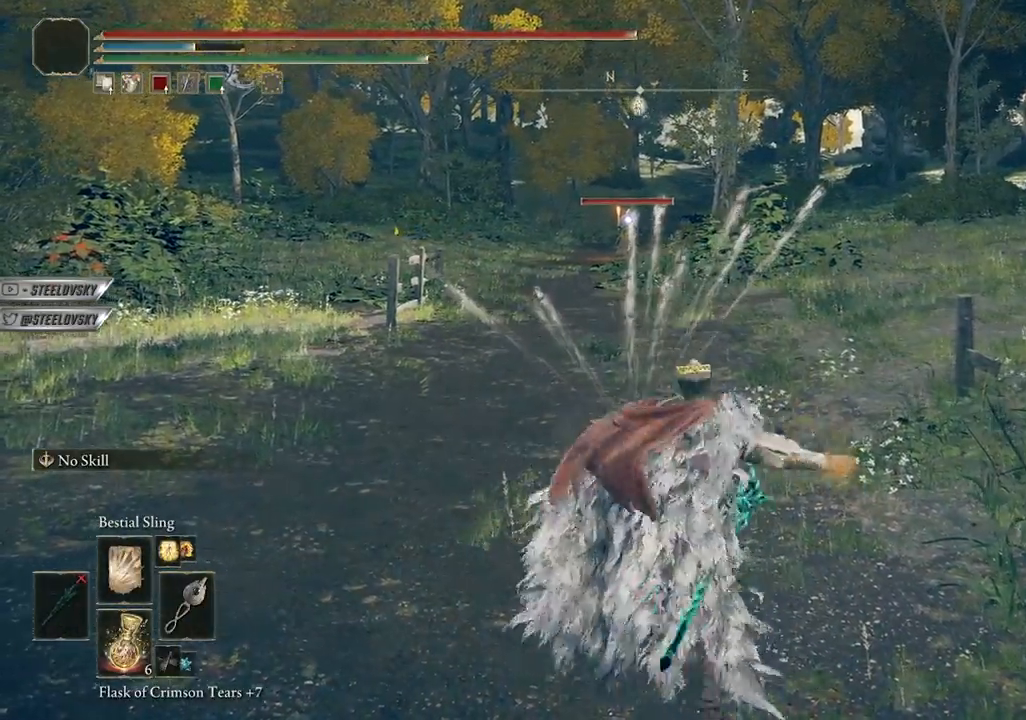
{"buttons": [], "left_stick": "down-right", "right_stick": "center", "events": [[33, "R1", "down"], [117, "R1", "up"], [217, "R1", "down"], [317, "R1", "up"], [383, "left_stick", "down-right"]]}
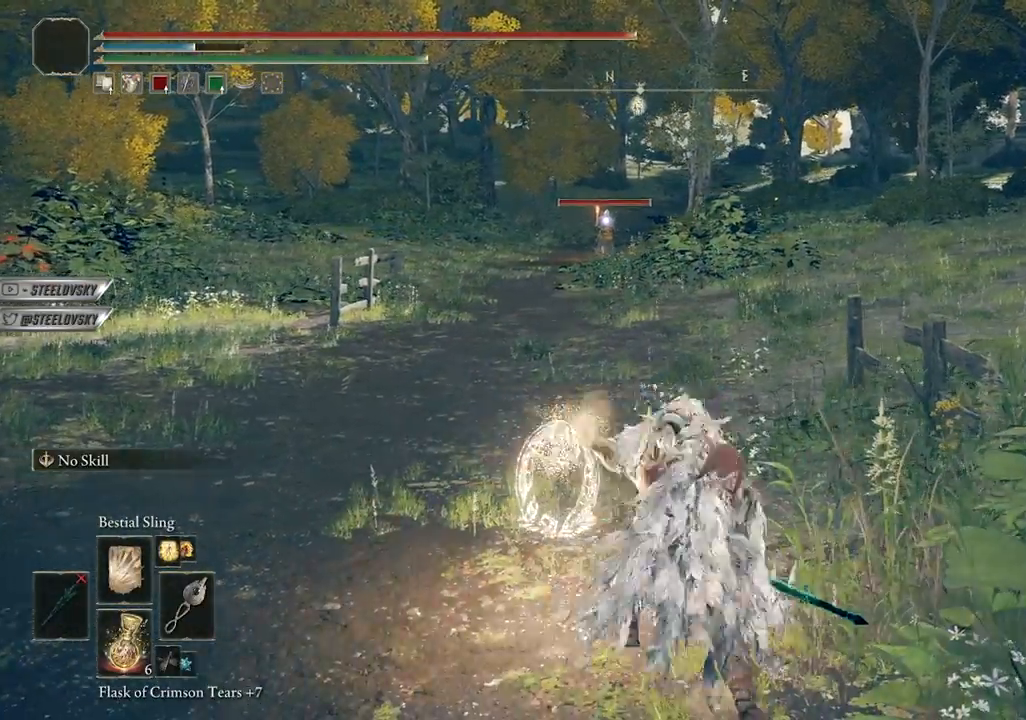
{"buttons": ["R1"], "left_stick": "down-left", "right_stick": "center", "events": [[33, "left_stick", "down-left"], [200, "L1", "down"], [433, "L1", "up"], [467, "R1", "down"]]}